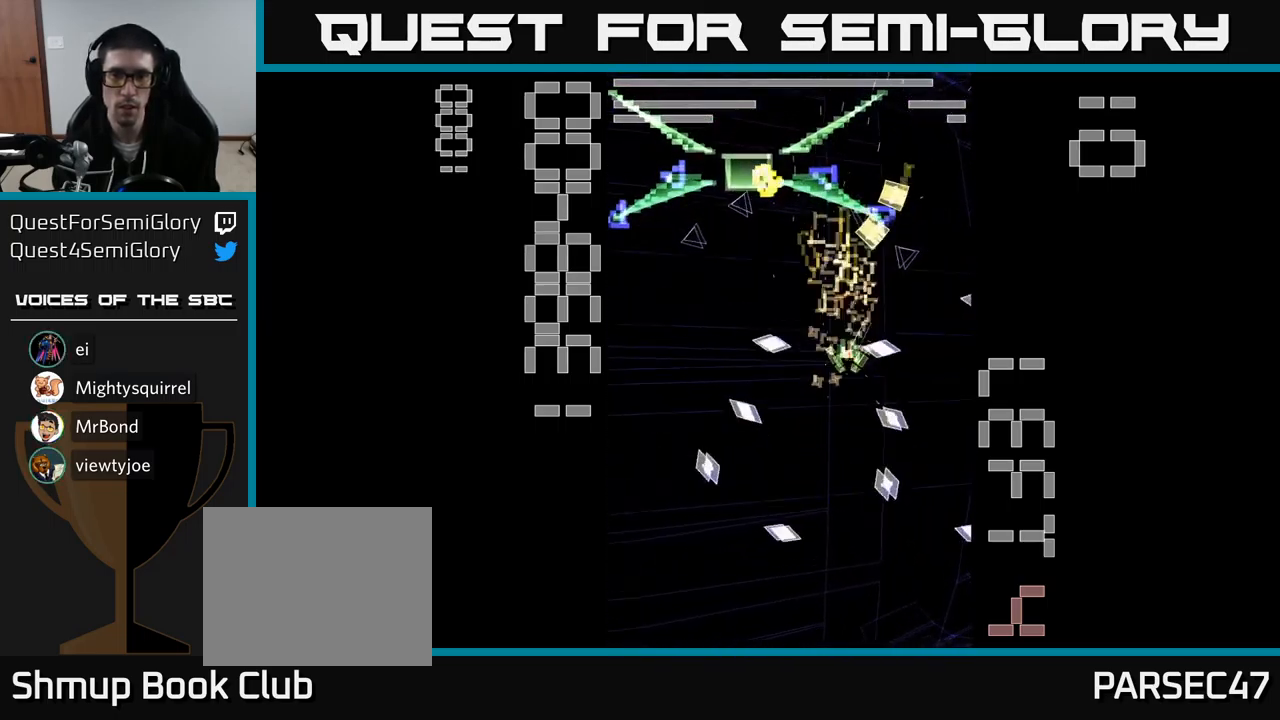
Gameplay with a controller (Xbox layout); each line is a JSON object with the inputs held at the frame after it. "events" lists button and stick changes between this image and that frame as [ms after this image, input, new state], when the widget could be followed in between. Not read: L3 R3 left_stick right_stick.
{"buttons": ["A", "X", "DPAD_DOWN"], "events": [[167, "DPAD_LEFT", "down"], [184, "DPAD_DOWN", "up"], [250, "DPAD_UP", "down"], [300, "DPAD_LEFT", "up"], [400, "DPAD_UP", "up"], [467, "DPAD_DOWN", "down"]]}
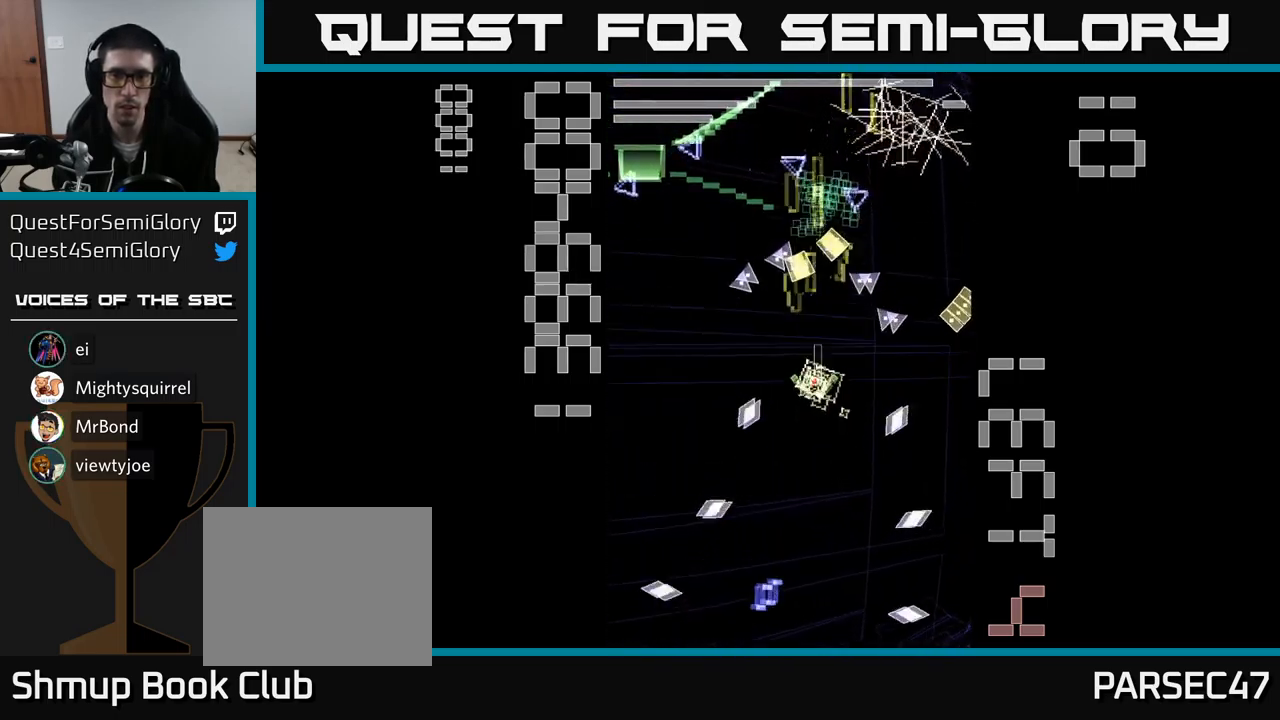
{"buttons": ["A", "X", "DPAD_UP", "DPAD_LEFT"], "events": [[34, "DPAD_DOWN", "up"], [67, "DPAD_LEFT", "down"], [134, "DPAD_UP", "down"]]}
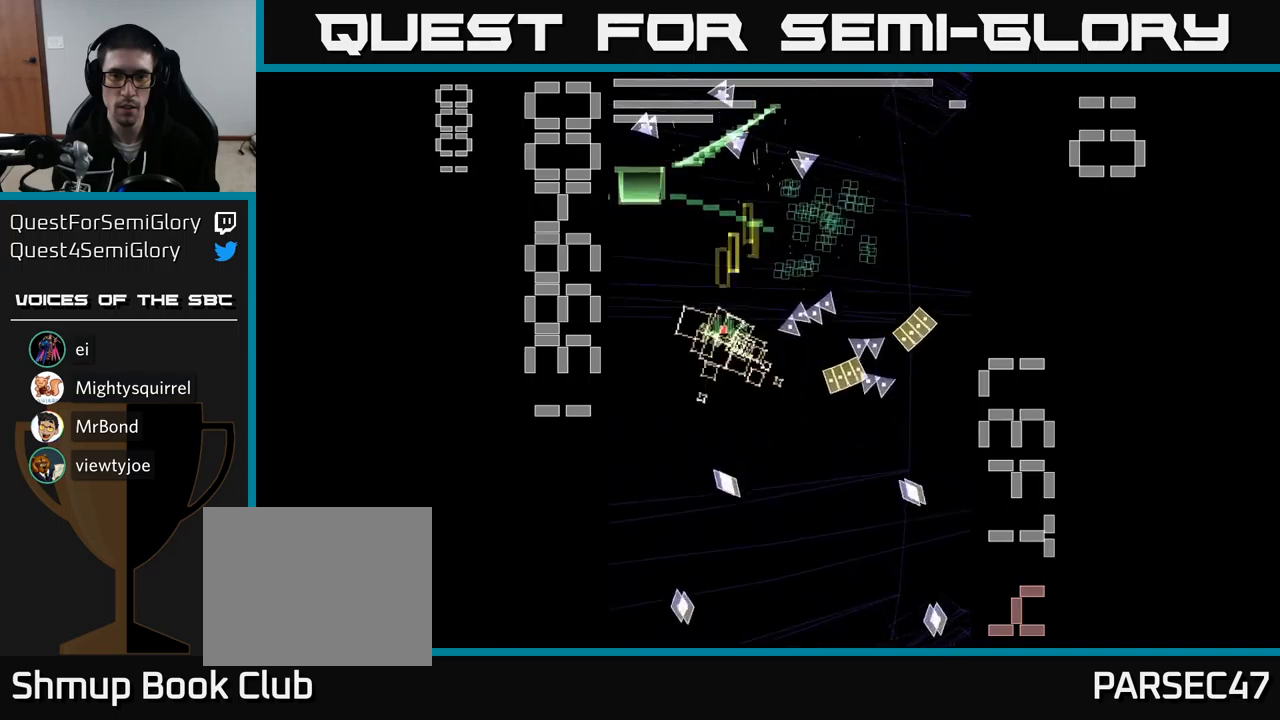
{"buttons": ["A", "X", "DPAD_RIGHT"], "events": [[17, "DPAD_LEFT", "up"], [50, "DPAD_RIGHT", "down"], [200, "X", "up"], [233, "DPAD_RIGHT", "up"], [233, "DPAD_UP", "up"], [283, "X", "down"], [350, "DPAD_DOWN", "down"], [383, "DPAD_RIGHT", "down"], [500, "DPAD_DOWN", "up"]]}
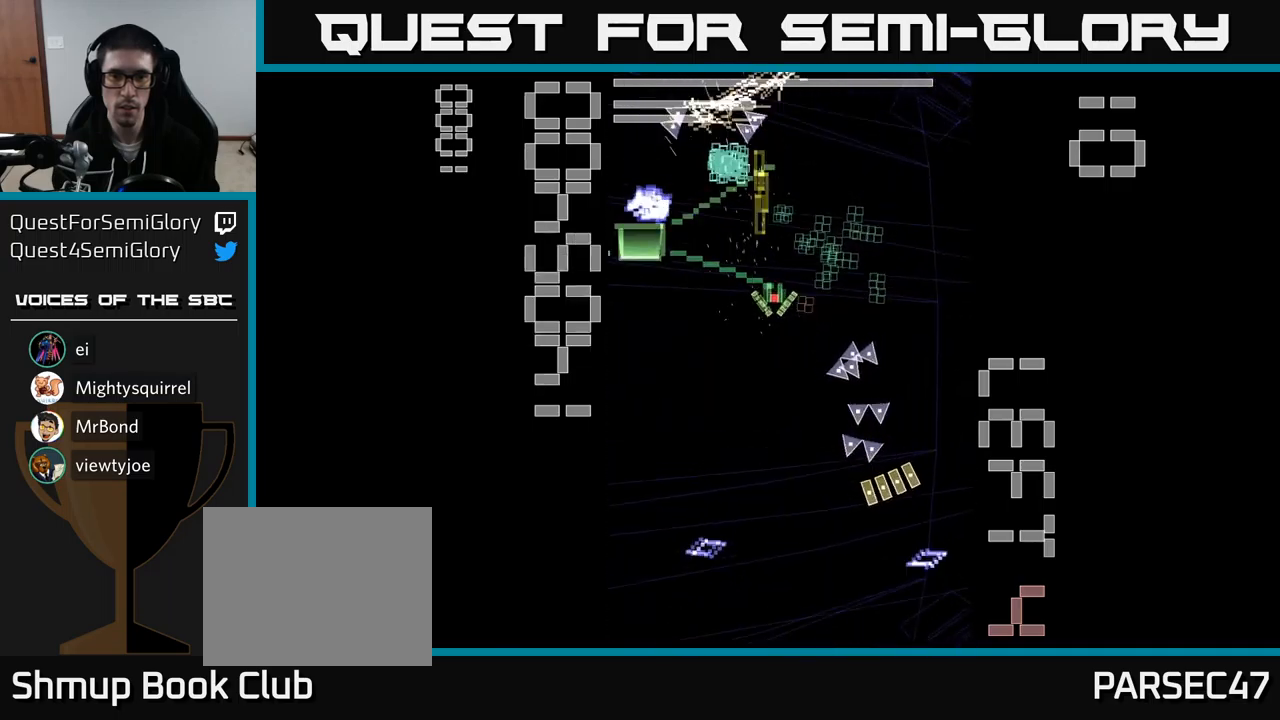
{"buttons": ["A", "X"], "events": [[250, "DPAD_RIGHT", "up"], [250, "DPAD_UP", "down"], [300, "DPAD_LEFT", "down"], [383, "DPAD_UP", "up"], [450, "DPAD_UP", "down"], [483, "DPAD_UP", "up"], [500, "DPAD_LEFT", "up"]]}
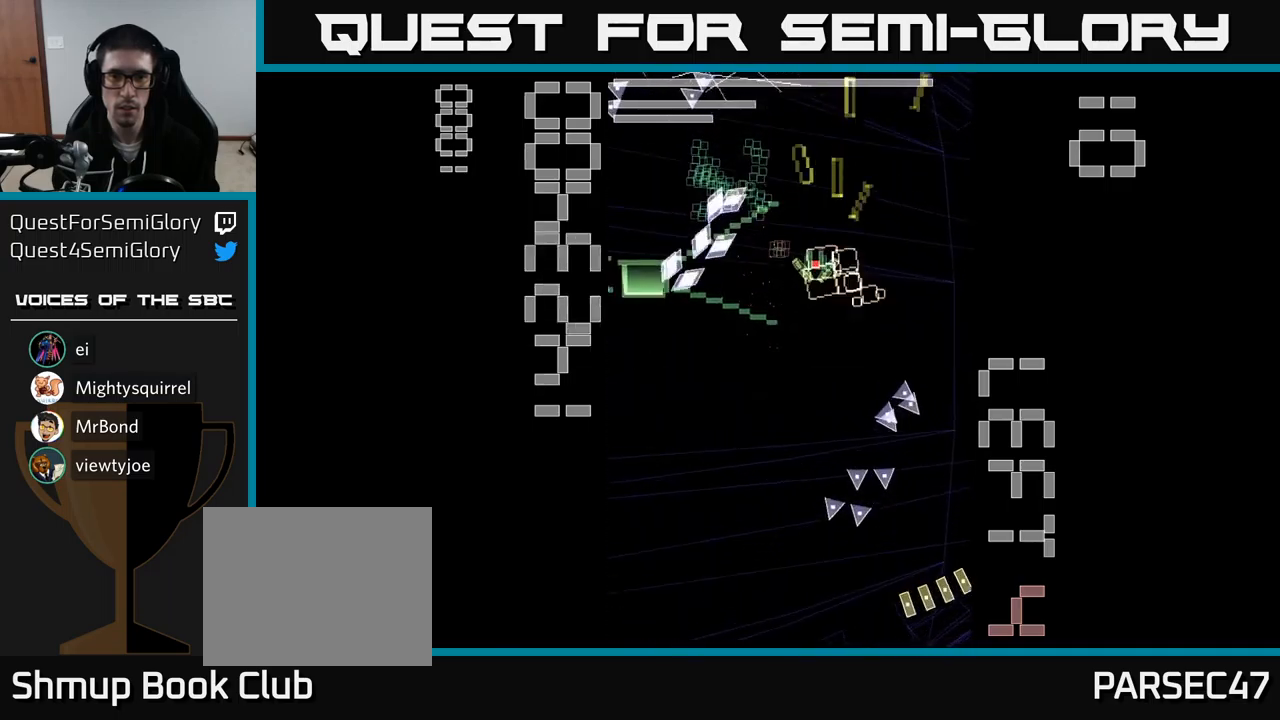
{"buttons": ["A", "DPAD_UP", "DPAD_LEFT"], "events": [[33, "DPAD_DOWN", "down"], [33, "DPAD_RIGHT", "down"], [133, "X", "up"], [167, "A", "up"], [217, "DPAD_DOWN", "up"], [233, "A", "down"], [383, "DPAD_RIGHT", "up"], [400, "DPAD_UP", "down"], [450, "DPAD_LEFT", "down"]]}
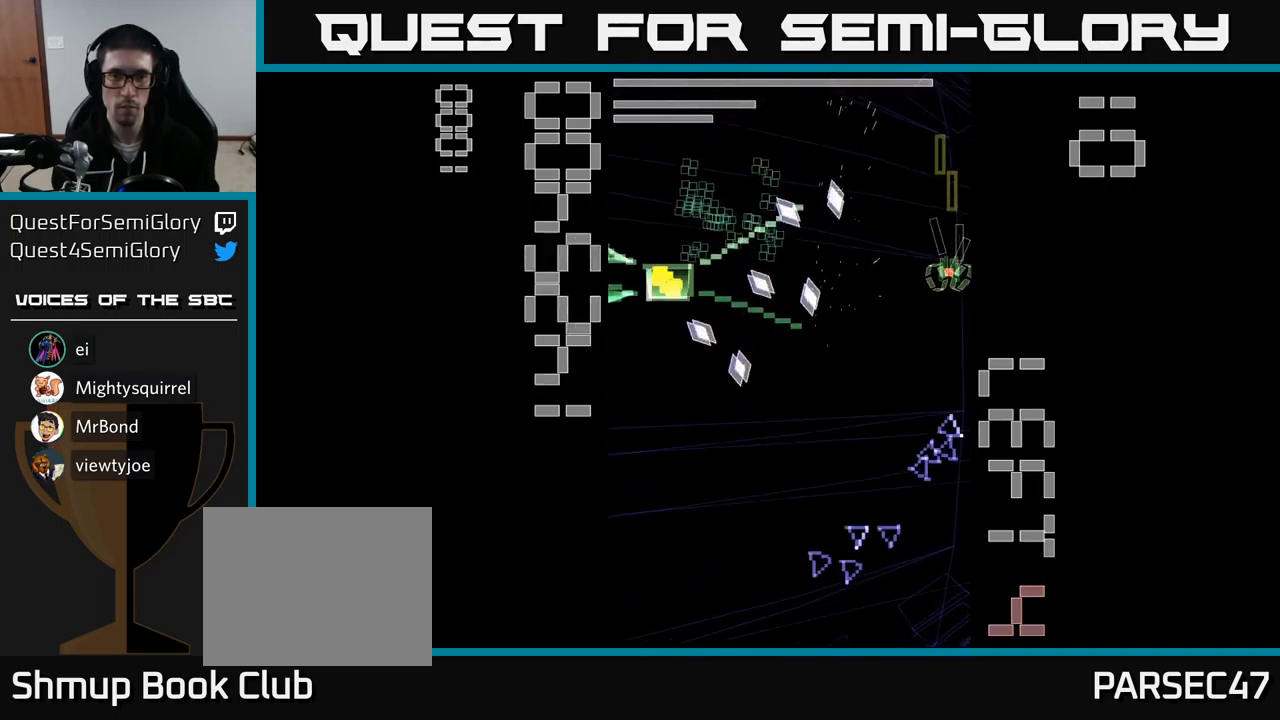
{"buttons": ["A", "DPAD_RIGHT"], "events": [[33, "DPAD_UP", "up"], [317, "DPAD_UP", "down"], [400, "DPAD_LEFT", "up"], [400, "DPAD_UP", "up"], [433, "DPAD_RIGHT", "down"]]}
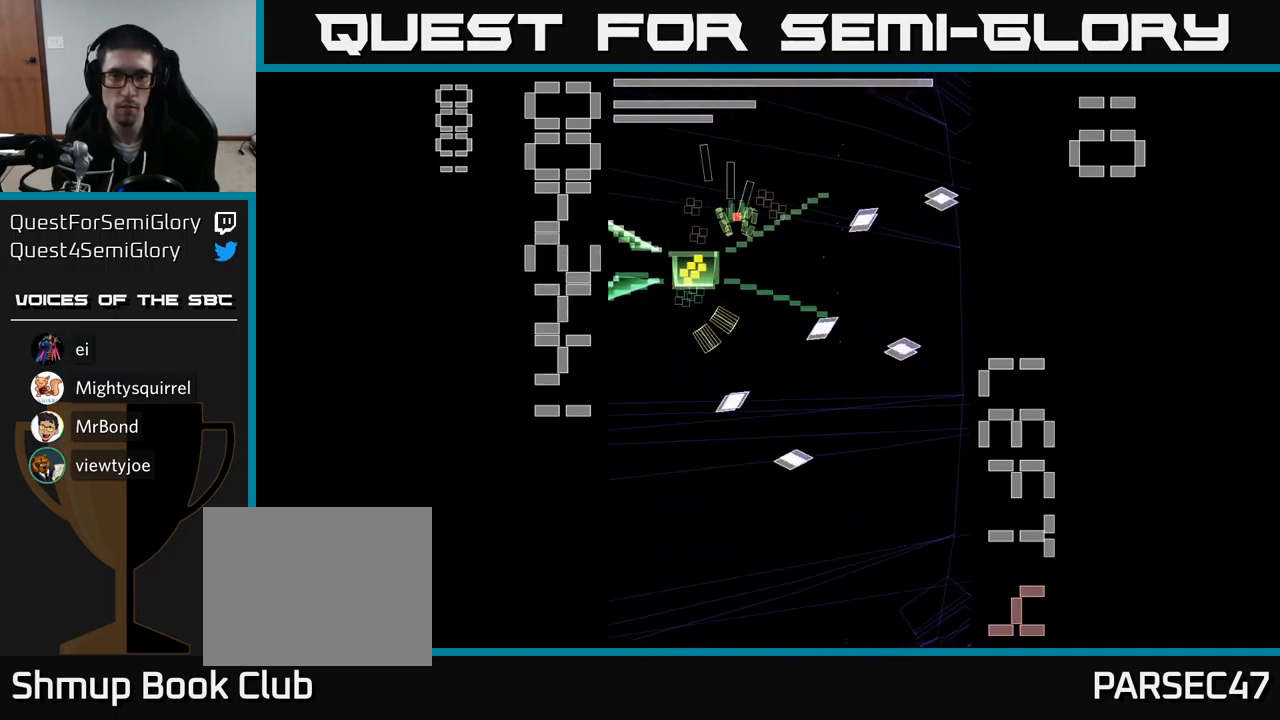
{"buttons": ["A", "X"], "events": [[117, "DPAD_DOWN", "down"], [183, "DPAD_RIGHT", "up"], [250, "X", "down"], [283, "DPAD_DOWN", "up"]]}
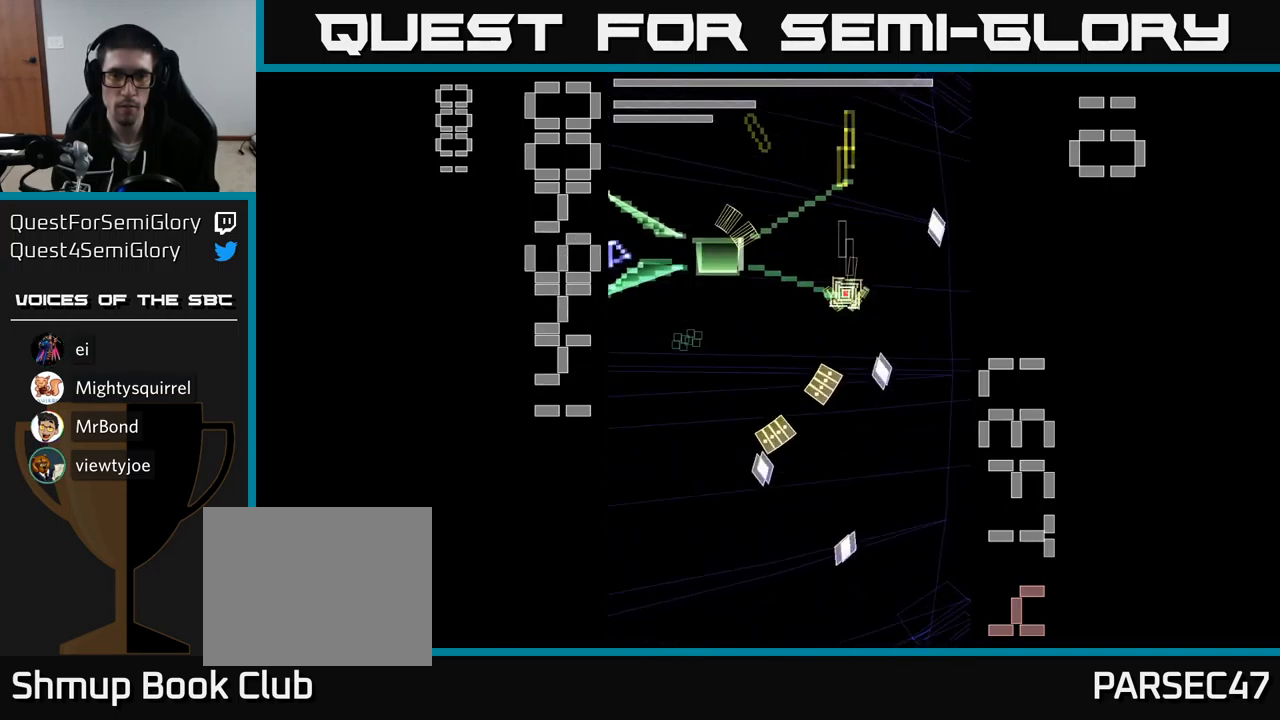
{"buttons": ["A", "X", "DPAD_DOWN", "DPAD_RIGHT"], "events": [[17, "DPAD_LEFT", "down"], [33, "DPAD_DOWN", "down"], [183, "DPAD_DOWN", "up"], [350, "DPAD_DOWN", "down"], [383, "DPAD_LEFT", "up"], [450, "DPAD_RIGHT", "down"]]}
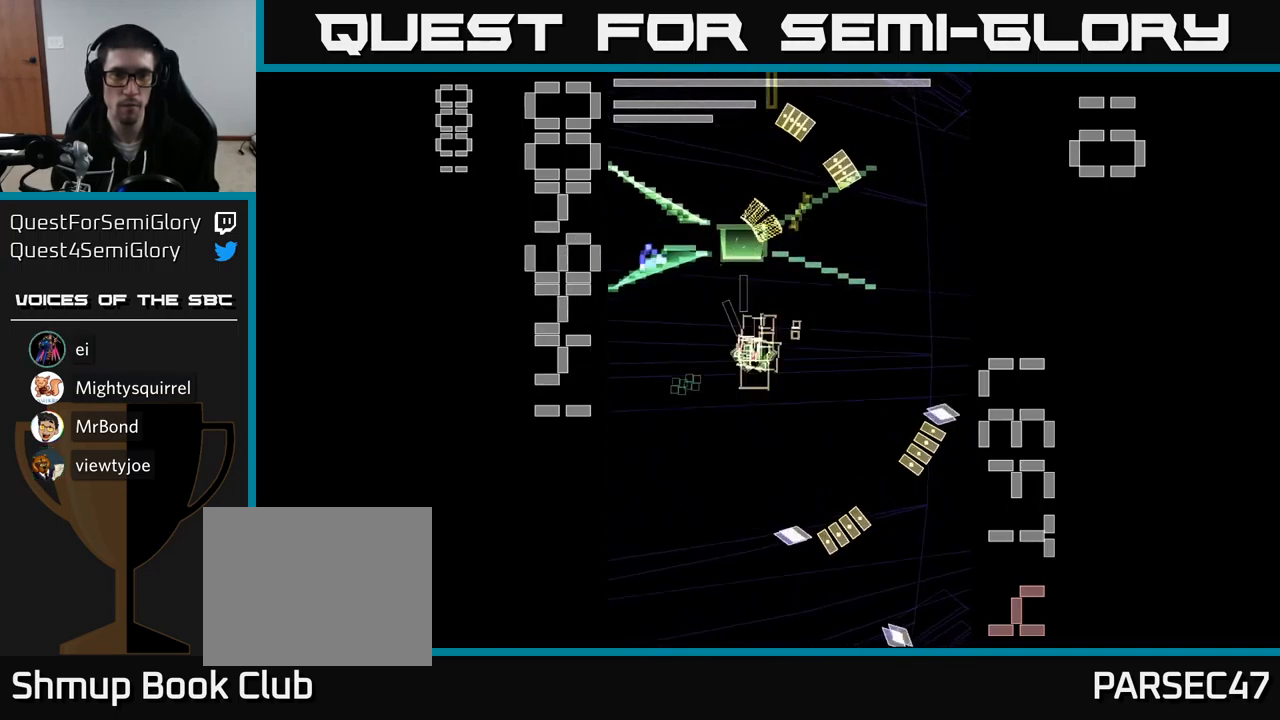
{"buttons": ["A", "DPAD_DOWN"], "events": [[83, "DPAD_DOWN", "up"], [83, "DPAD_RIGHT", "up"], [150, "DPAD_LEFT", "down"], [150, "DPAD_UP", "down"], [350, "DPAD_UP", "up"], [417, "DPAD_DOWN", "down"], [417, "DPAD_LEFT", "up"], [433, "X", "up"]]}
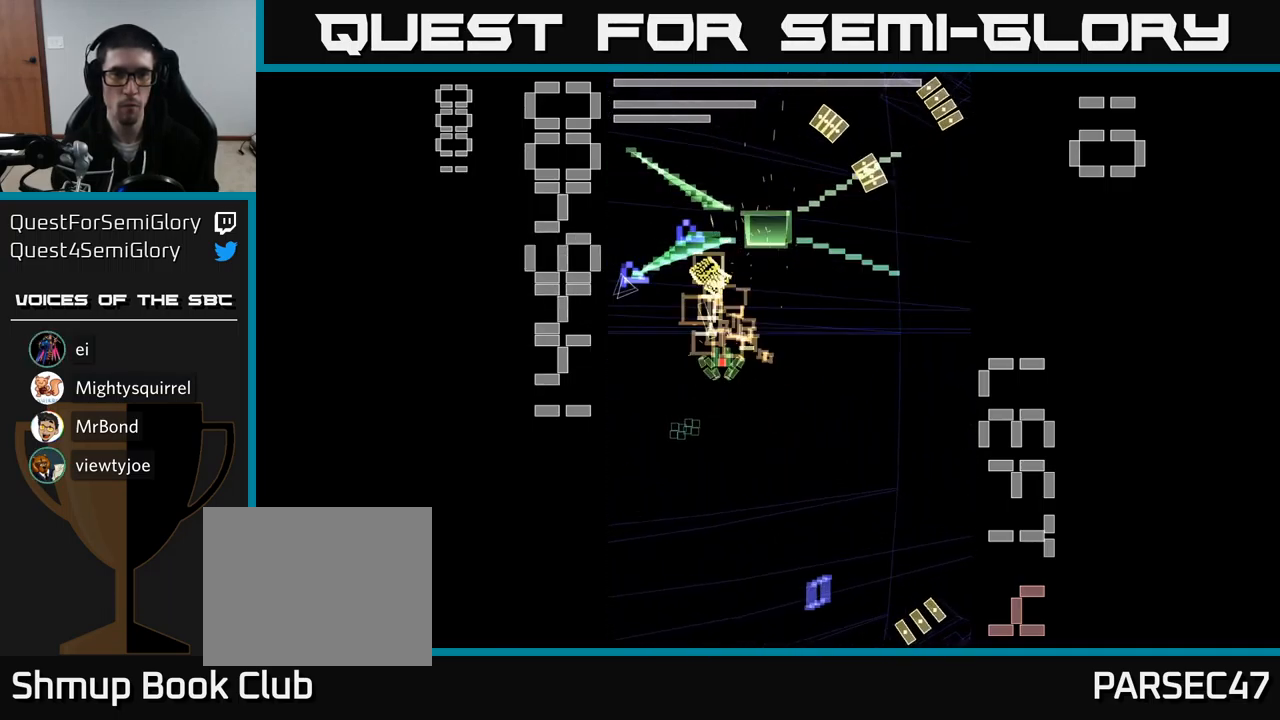
{"buttons": ["A", "X"], "events": [[17, "X", "down"], [117, "DPAD_DOWN", "up"]]}
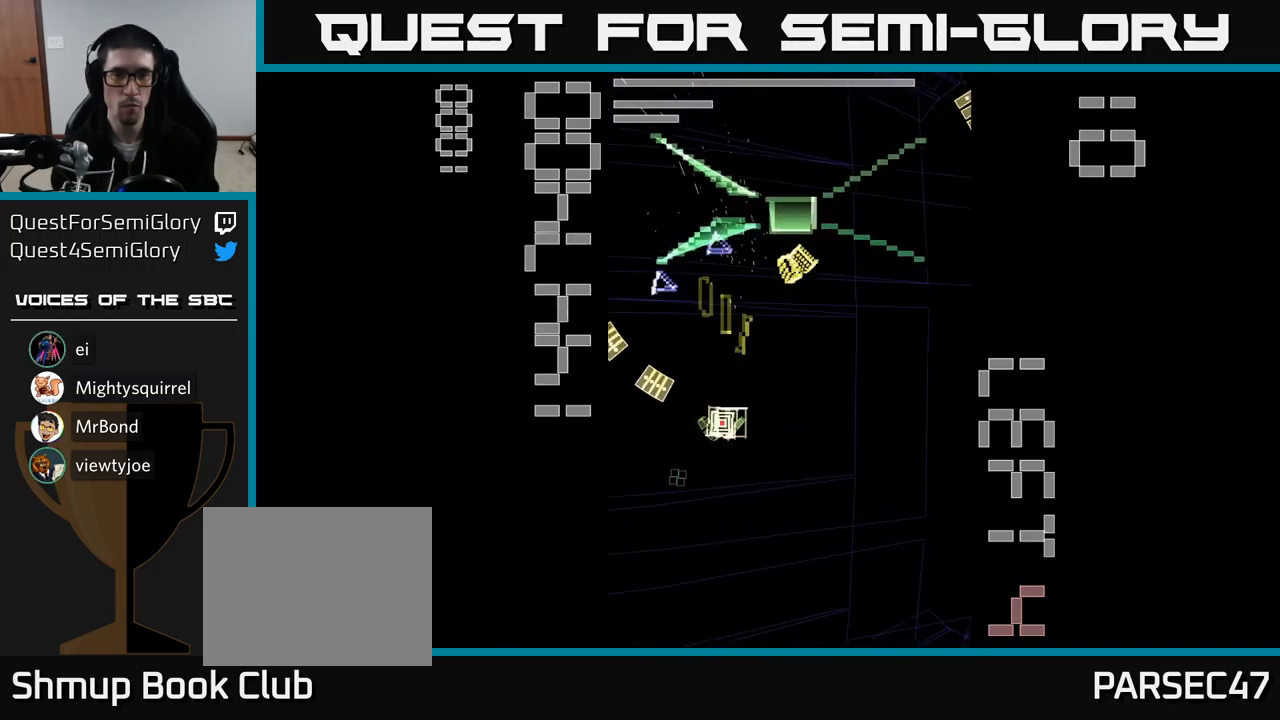
{"buttons": ["A", "X", "DPAD_LEFT"], "events": [[50, "DPAD_RIGHT", "down"], [117, "DPAD_DOWN", "down"], [333, "DPAD_RIGHT", "up"], [433, "DPAD_DOWN", "up"], [450, "DPAD_LEFT", "down"]]}
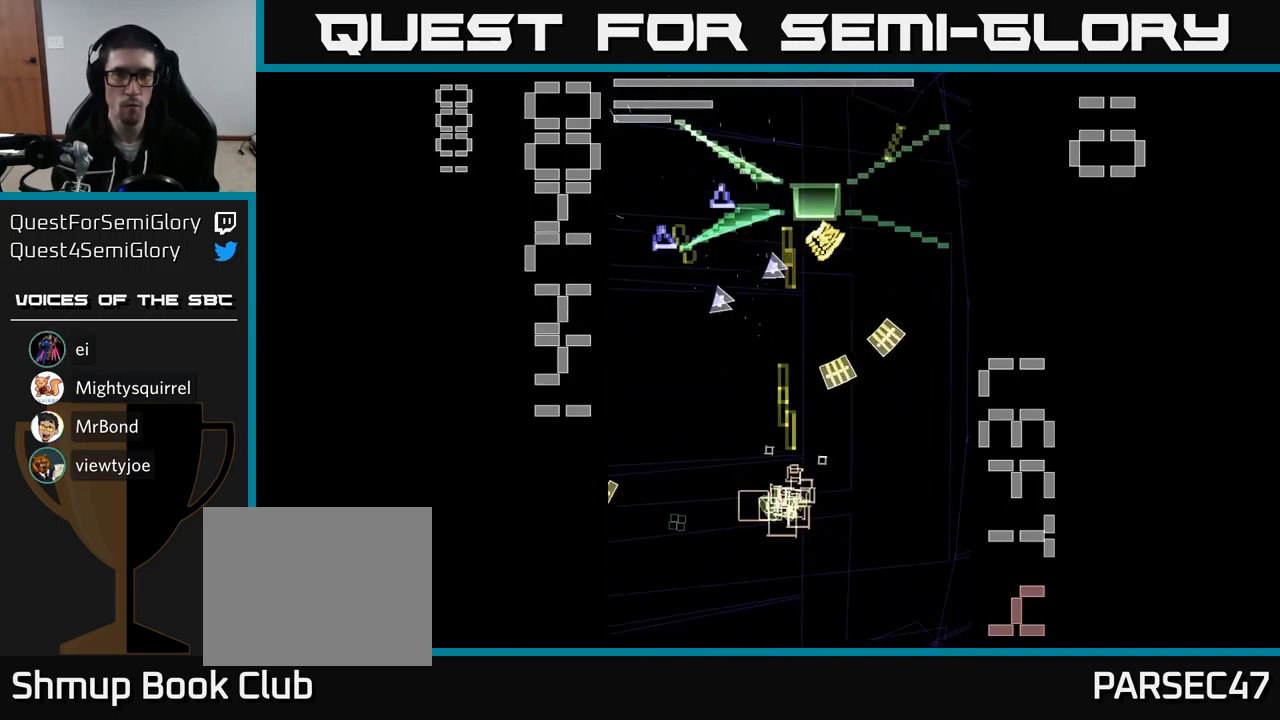
{"buttons": ["A", "X"], "events": [[67, "DPAD_UP", "down"], [167, "DPAD_LEFT", "up"], [233, "DPAD_RIGHT", "down"], [383, "DPAD_UP", "up"], [433, "X", "up"], [449, "DPAD_RIGHT", "up"], [516, "X", "down"]]}
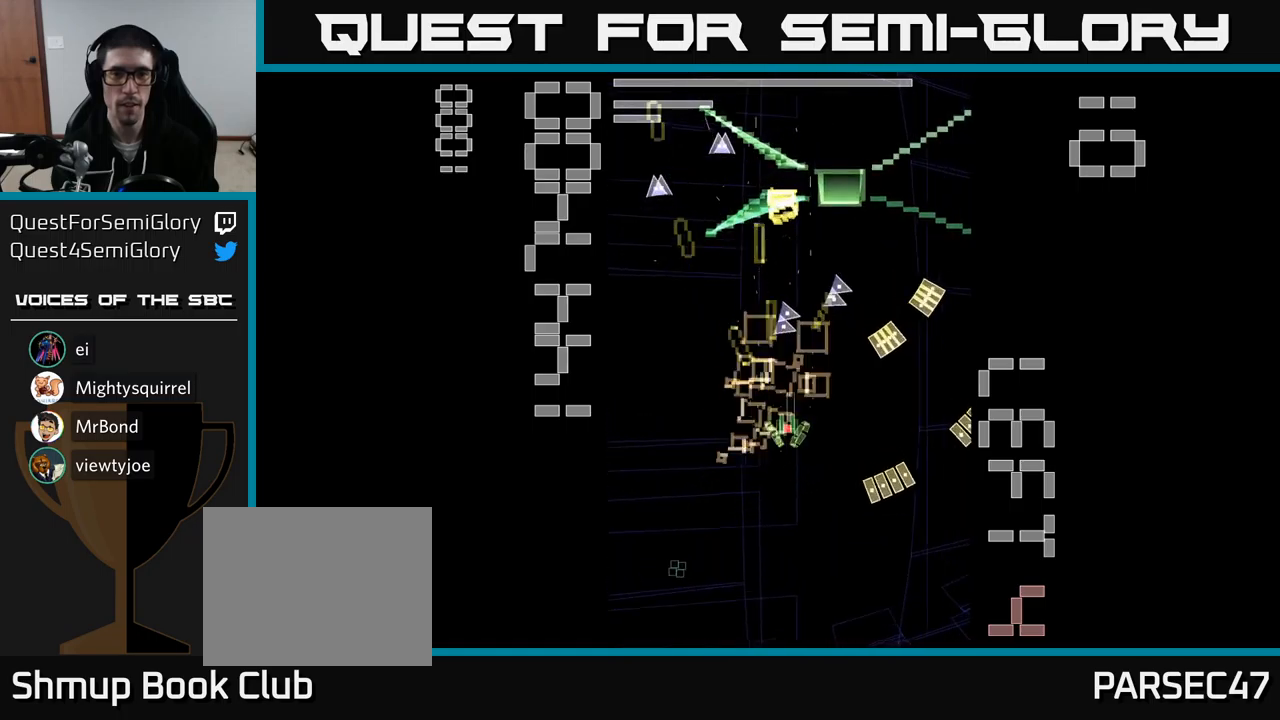
{"buttons": ["A", "X"], "events": []}
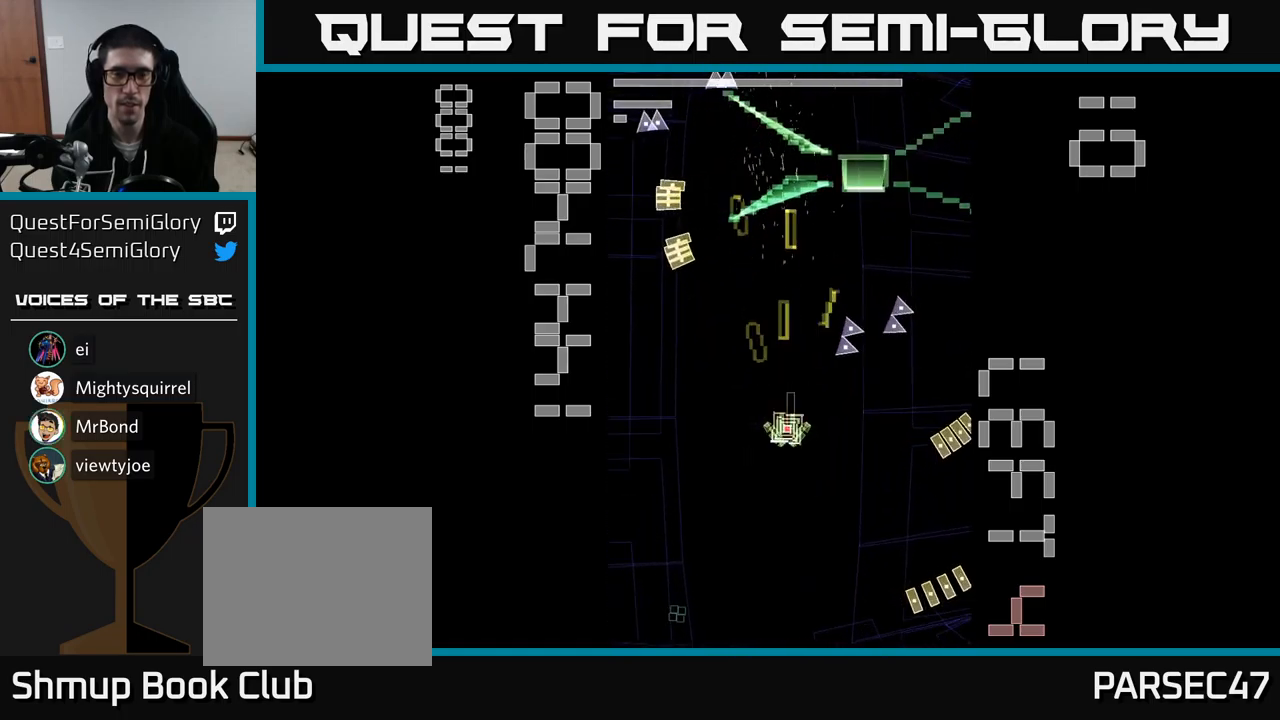
{"buttons": ["A", "X"], "events": [[133, "DPAD_RIGHT", "down"], [233, "DPAD_RIGHT", "up"], [233, "DPAD_UP", "down"], [450, "DPAD_UP", "up"]]}
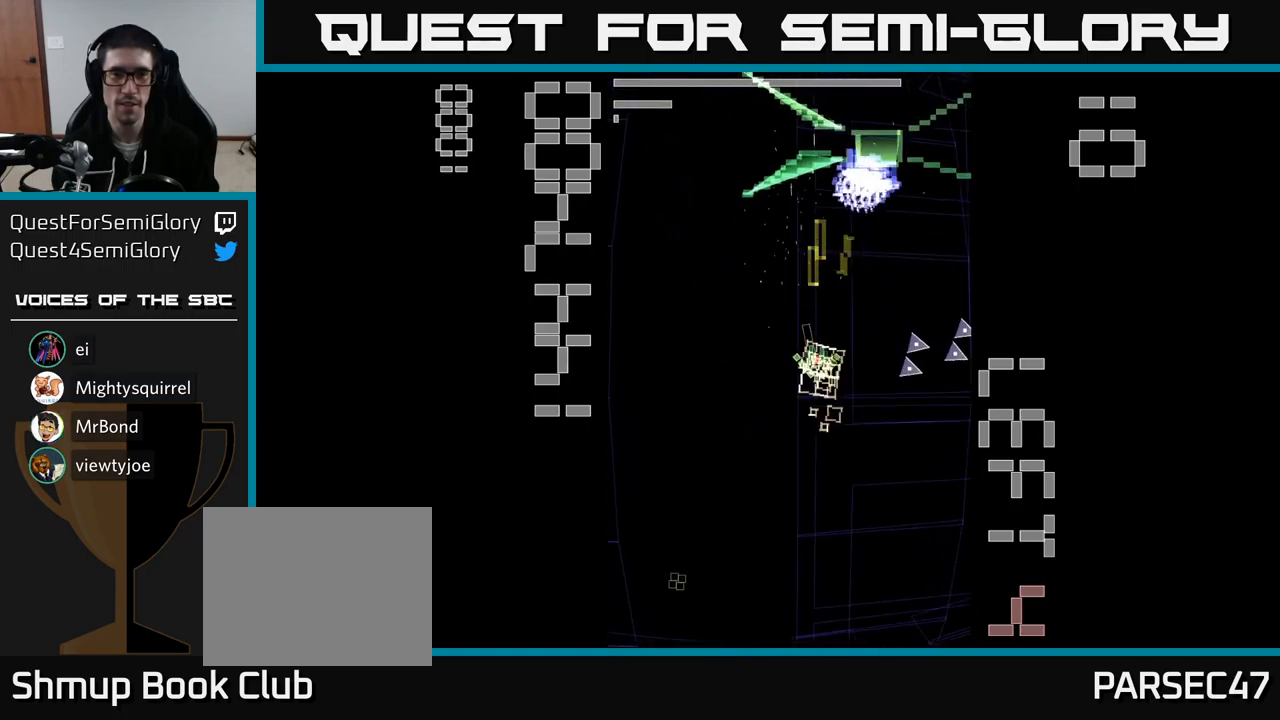
{"buttons": ["A", "X", "DPAD_DOWN"], "events": [[183, "DPAD_LEFT", "down"], [317, "DPAD_DOWN", "down"], [333, "DPAD_LEFT", "up"], [383, "X", "up"], [483, "X", "down"]]}
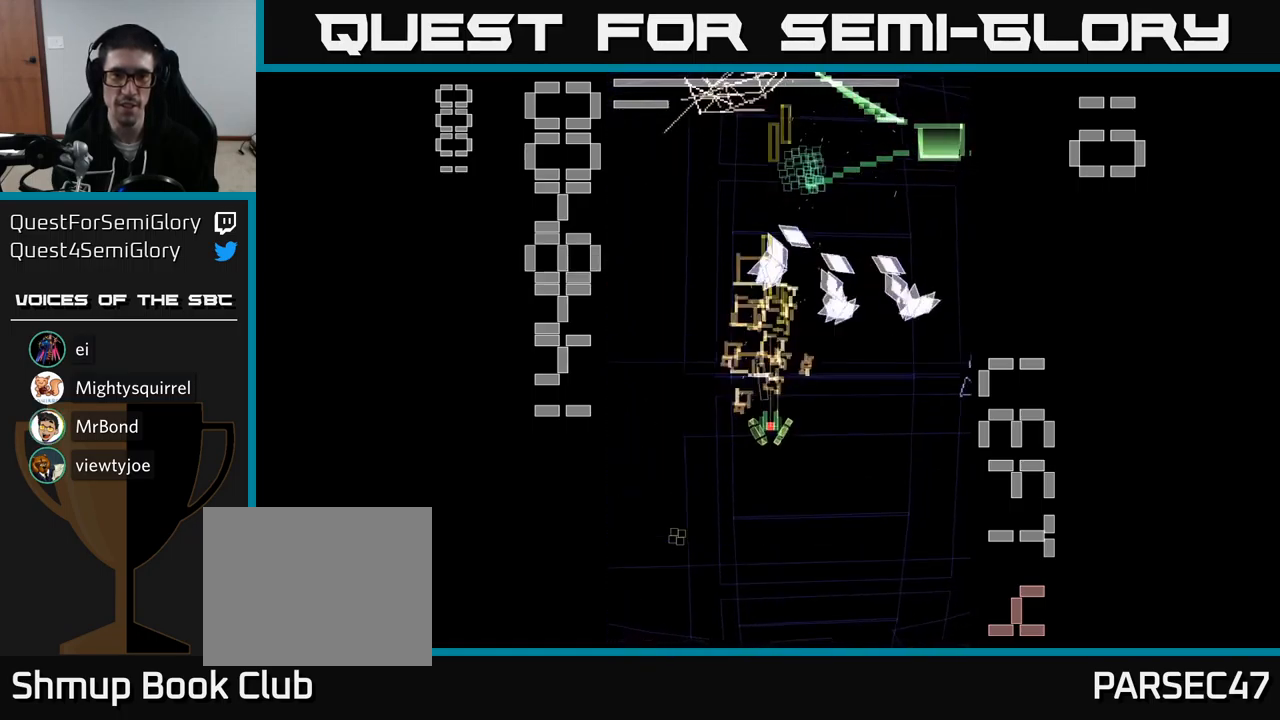
{"buttons": ["A", "X", "DPAD_RIGHT"], "events": [[67, "DPAD_RIGHT", "down"], [200, "DPAD_RIGHT", "up"], [383, "DPAD_RIGHT", "down"], [450, "DPAD_DOWN", "up"]]}
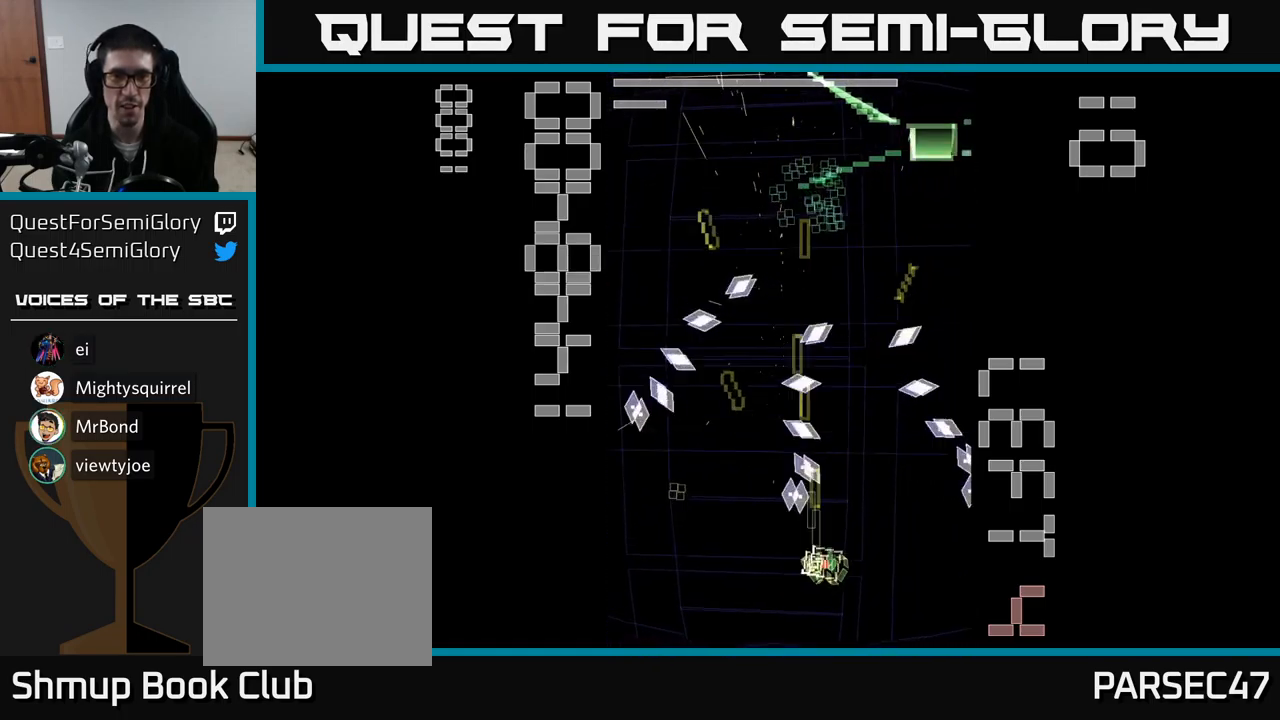
{"buttons": ["A", "X", "DPAD_UP"], "events": [[50, "DPAD_RIGHT", "up"], [50, "DPAD_UP", "down"]]}
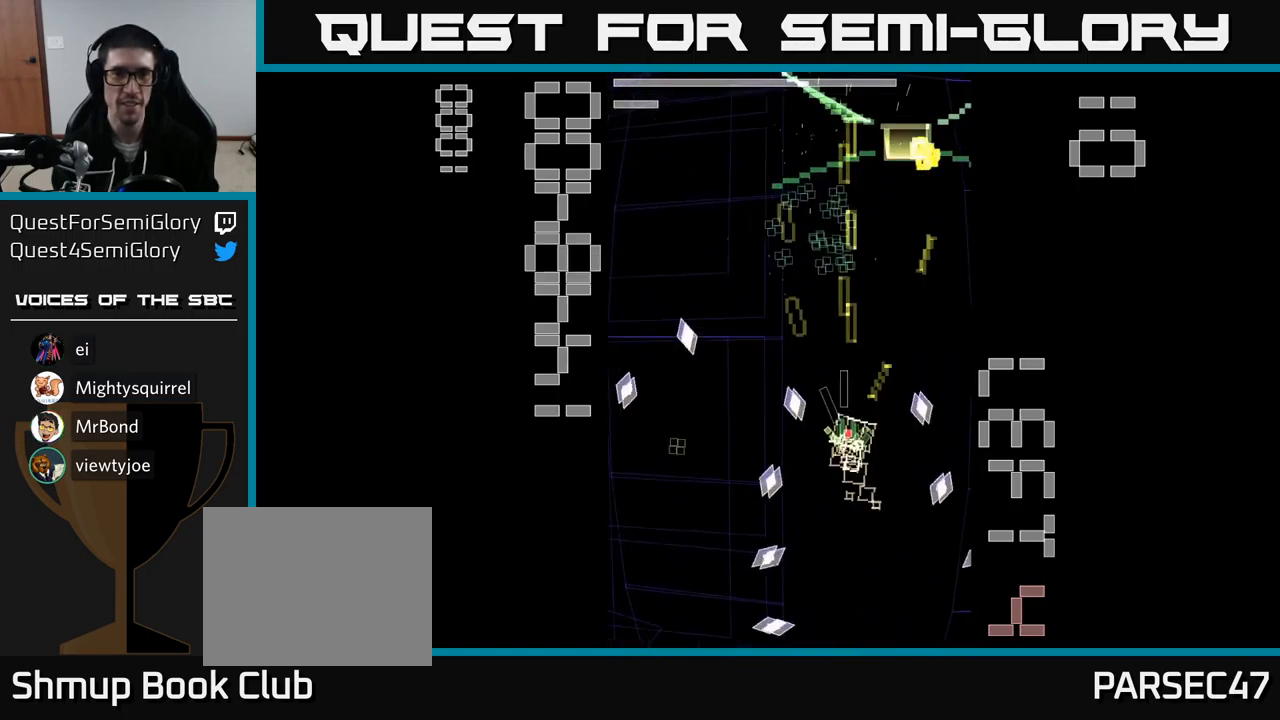
{"buttons": ["A"], "events": [[33, "DPAD_LEFT", "down"], [250, "DPAD_LEFT", "up"], [250, "X", "up"], [500, "DPAD_UP", "up"]]}
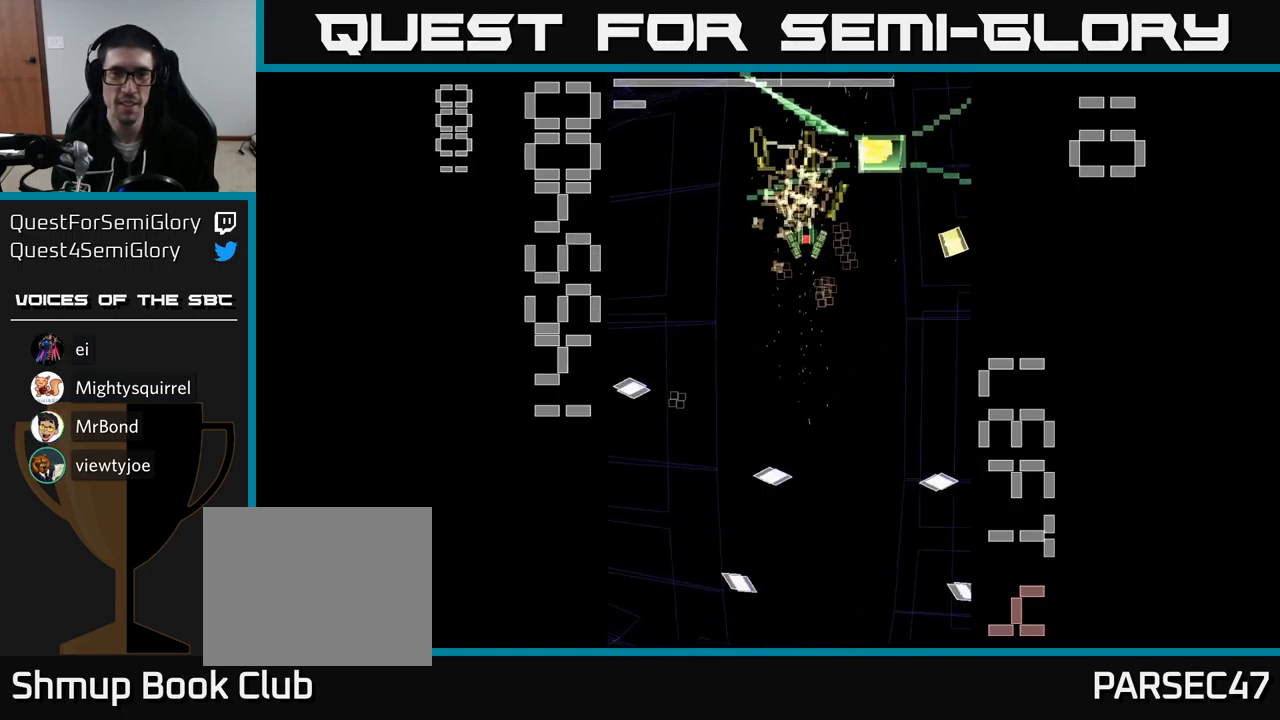
{"buttons": ["A", "X", "DPAD_DOWN", "DPAD_RIGHT"], "events": [[50, "DPAD_DOWN", "down"], [167, "DPAD_LEFT", "down"], [217, "DPAD_DOWN", "up"], [400, "DPAD_LEFT", "up"], [417, "DPAD_DOWN", "down"], [417, "X", "down"], [433, "DPAD_RIGHT", "down"]]}
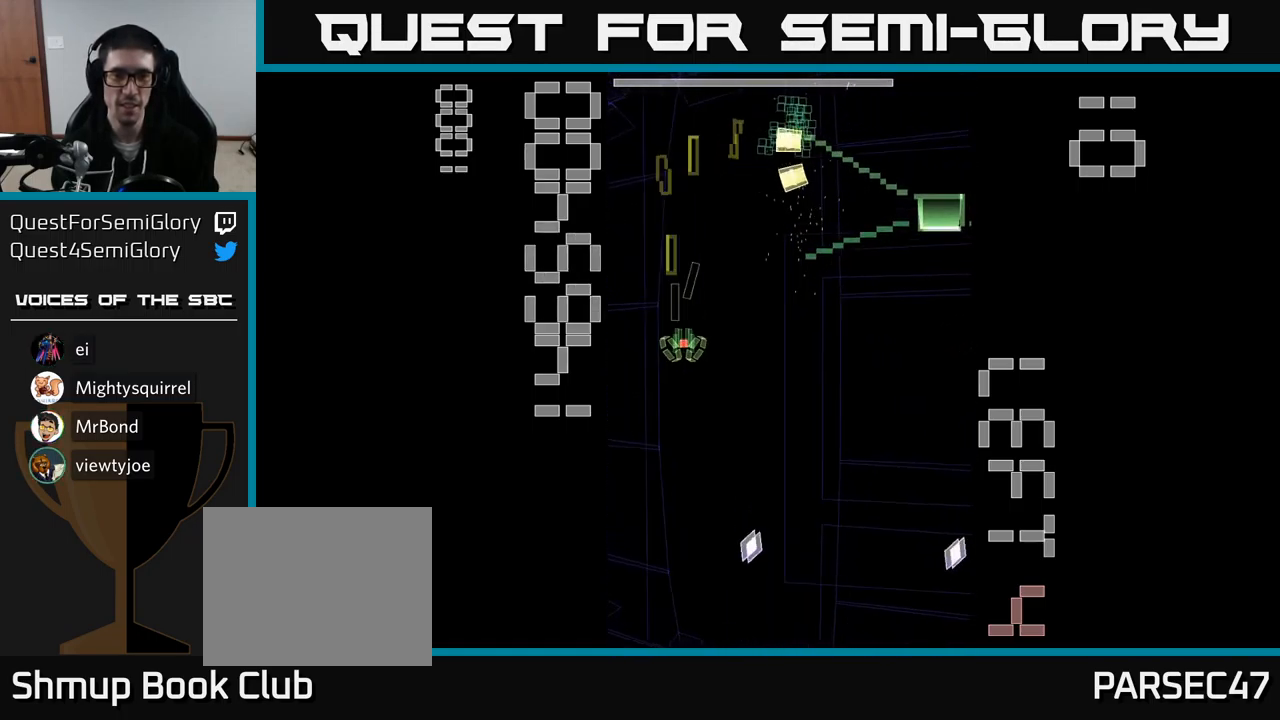
{"buttons": ["A", "X", "DPAD_DOWN", "DPAD_RIGHT"], "events": []}
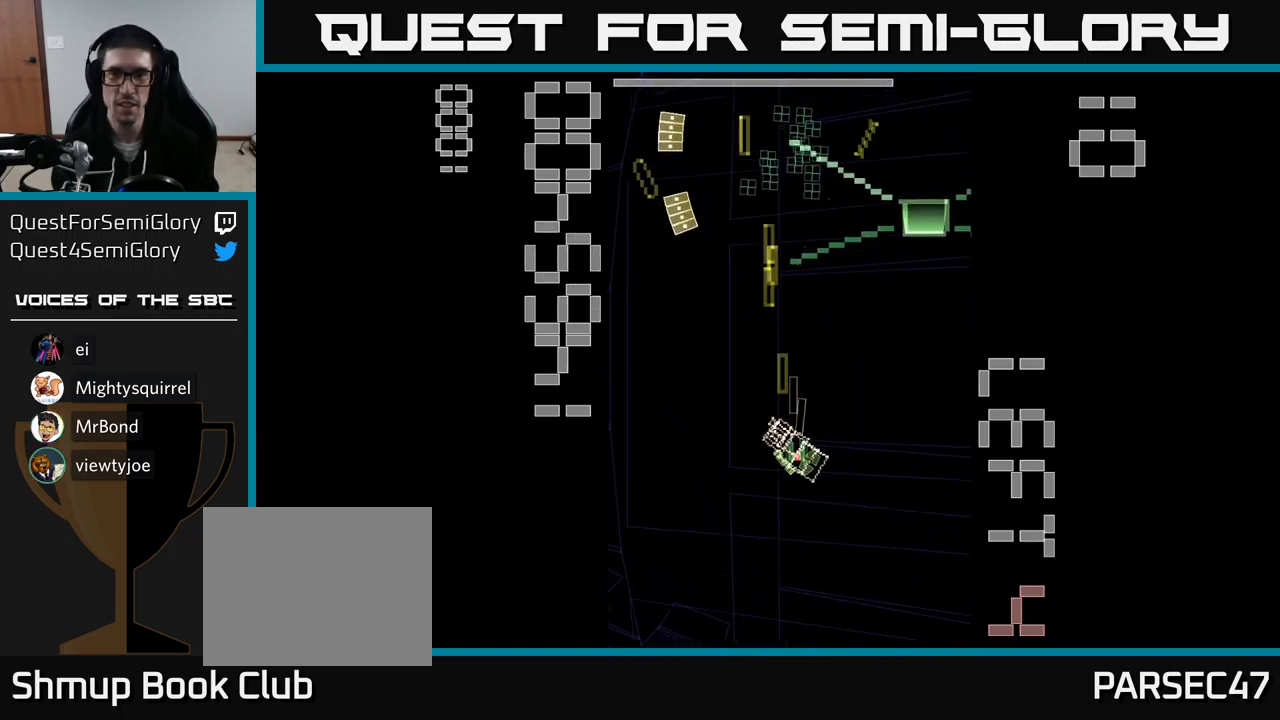
{"buttons": ["A", "DPAD_UP"], "events": [[300, "DPAD_DOWN", "up"], [333, "DPAD_RIGHT", "up"], [367, "DPAD_UP", "down"], [483, "X", "up"]]}
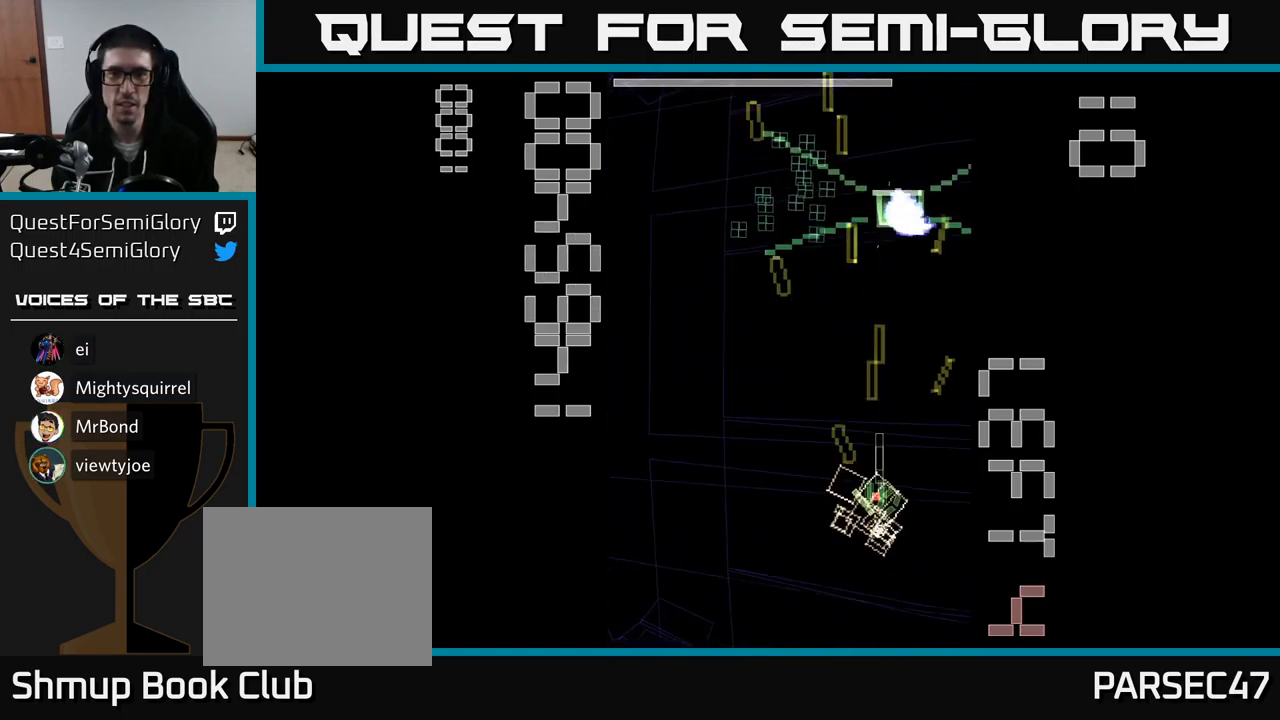
{"buttons": ["A", "X", "DPAD_DOWN"], "events": [[33, "A", "up"], [83, "A", "down"], [117, "X", "down"], [233, "DPAD_UP", "up"], [283, "DPAD_DOWN", "down"]]}
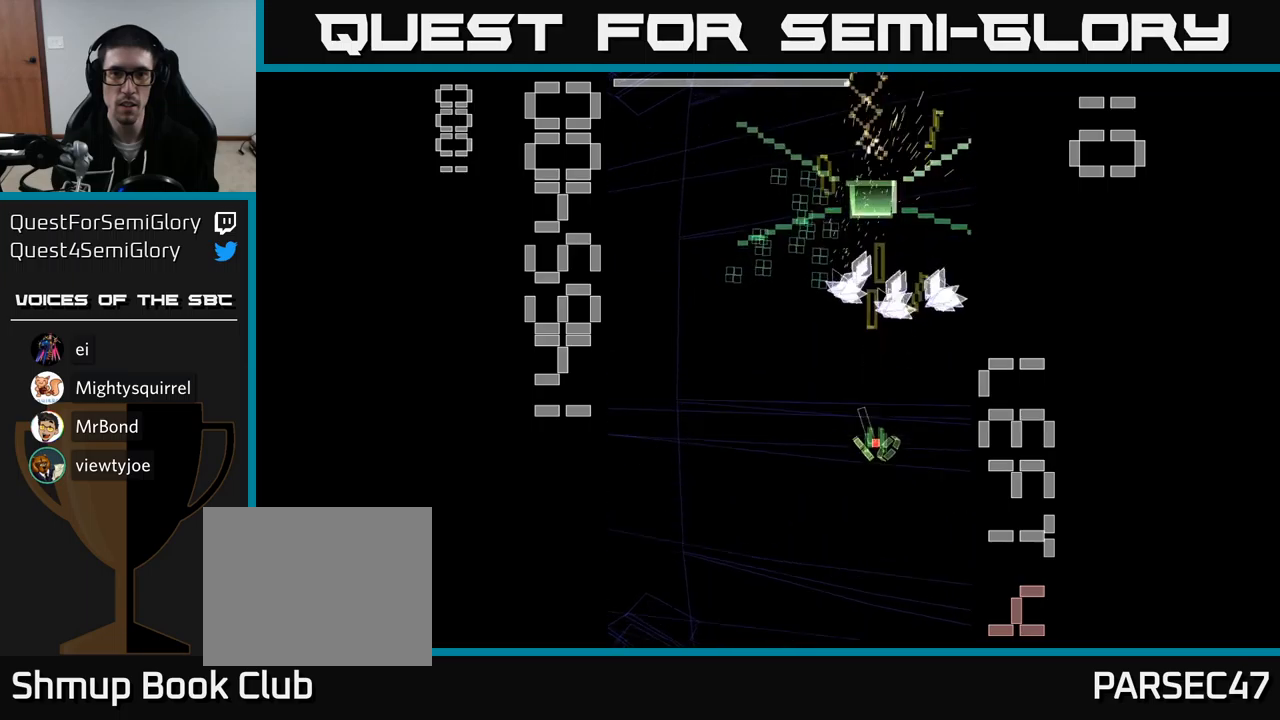
{"buttons": ["A", "X", "DPAD_UP", "DPAD_RIGHT"], "events": [[34, "DPAD_LEFT", "down"], [284, "DPAD_DOWN", "up"], [334, "DPAD_UP", "down"], [350, "DPAD_LEFT", "up"], [484, "DPAD_RIGHT", "down"]]}
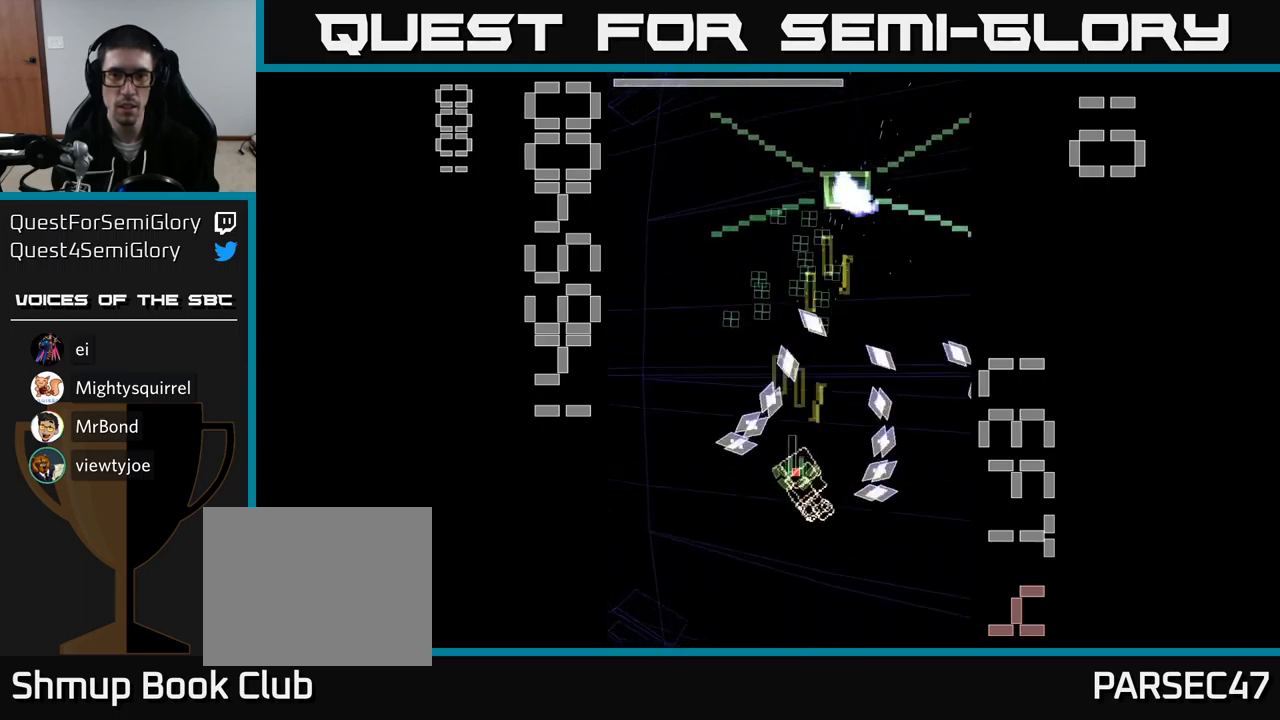
{"buttons": ["A", "DPAD_DOWN", "DPAD_LEFT"], "events": [[134, "DPAD_RIGHT", "up"], [400, "X", "up"], [434, "DPAD_LEFT", "down"], [434, "DPAD_UP", "up"], [467, "DPAD_DOWN", "down"]]}
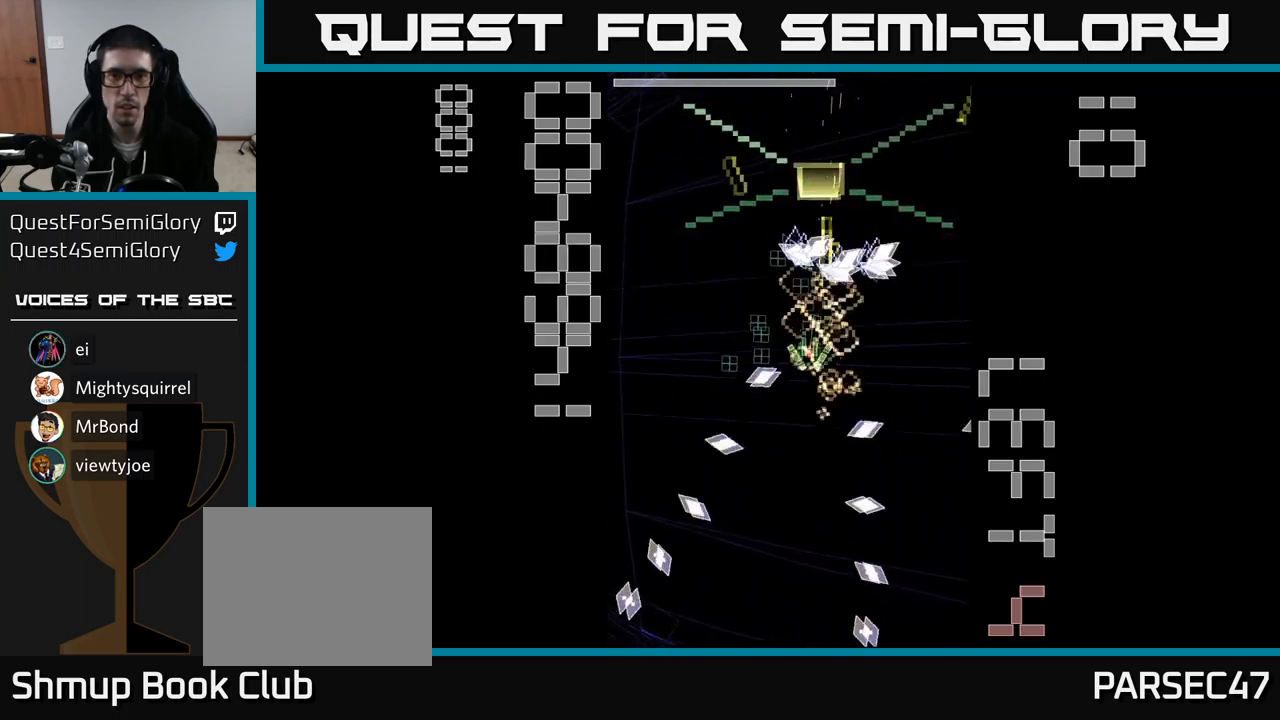
{"buttons": ["A", "X", "DPAD_UP"], "events": [[17, "DPAD_LEFT", "up"], [17, "X", "down"], [150, "DPAD_LEFT", "down"], [184, "DPAD_DOWN", "up"], [267, "DPAD_DOWN", "down"], [300, "DPAD_LEFT", "up"], [384, "DPAD_DOWN", "up"], [417, "DPAD_LEFT", "down"], [417, "DPAD_UP", "down"], [484, "DPAD_LEFT", "up"]]}
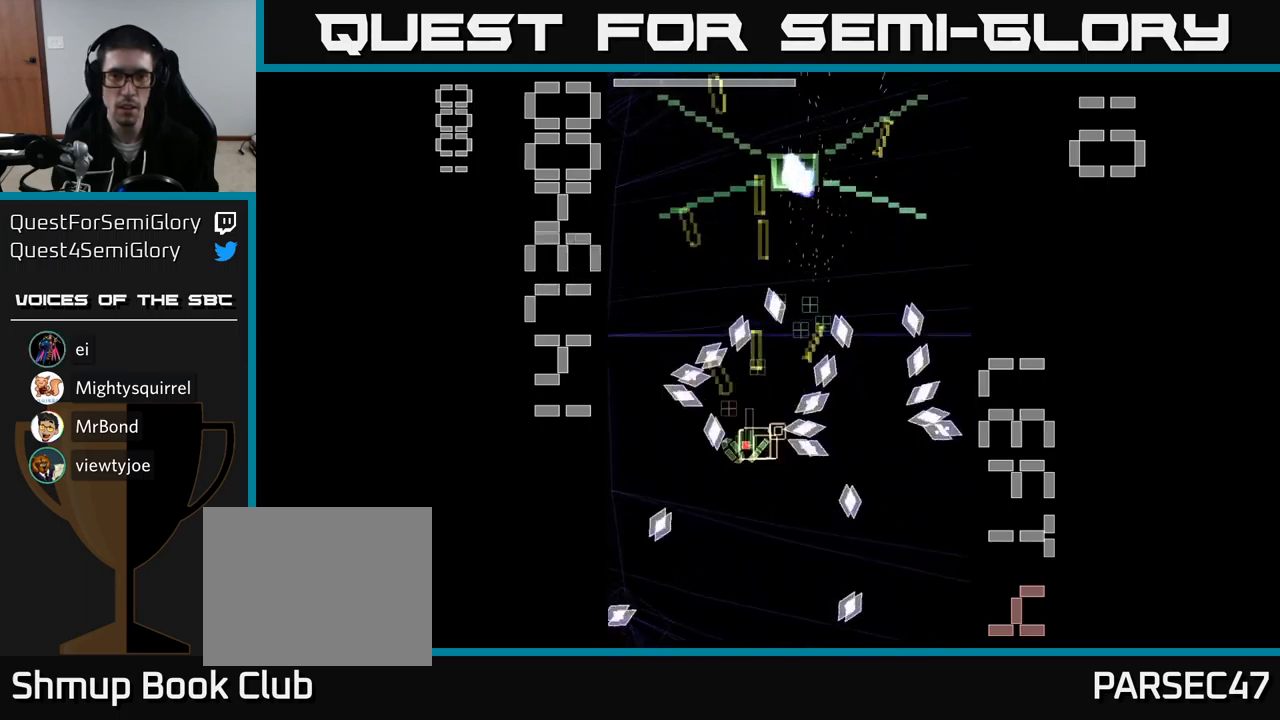
{"buttons": ["A", "X", "DPAD_DOWN", "DPAD_LEFT"], "events": [[67, "DPAD_RIGHT", "down"], [284, "DPAD_RIGHT", "up"], [450, "DPAD_UP", "up"], [467, "DPAD_DOWN", "down"], [467, "DPAD_LEFT", "down"]]}
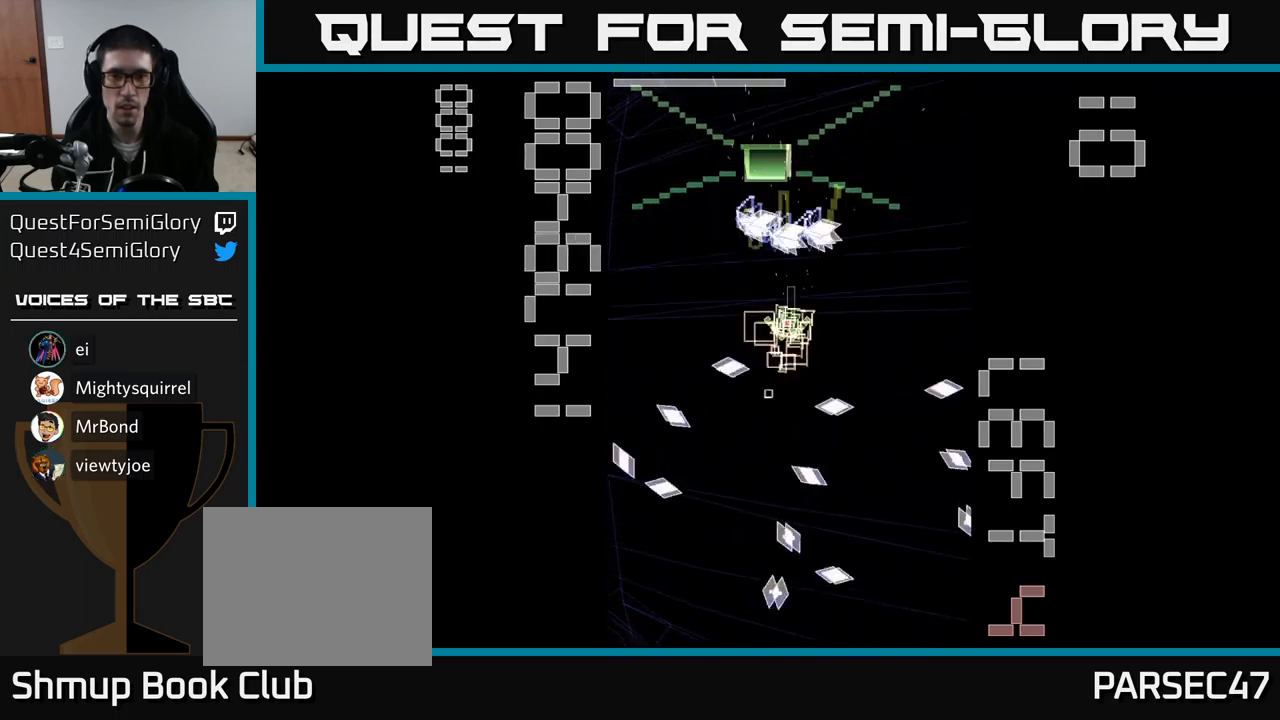
{"buttons": ["A", "X", "DPAD_UP"], "events": [[184, "X", "up"], [200, "DPAD_LEFT", "up"], [217, "A", "up"], [284, "A", "down"], [284, "X", "down"], [367, "DPAD_RIGHT", "down"], [450, "DPAD_DOWN", "up"], [500, "DPAD_RIGHT", "up"], [500, "DPAD_UP", "down"]]}
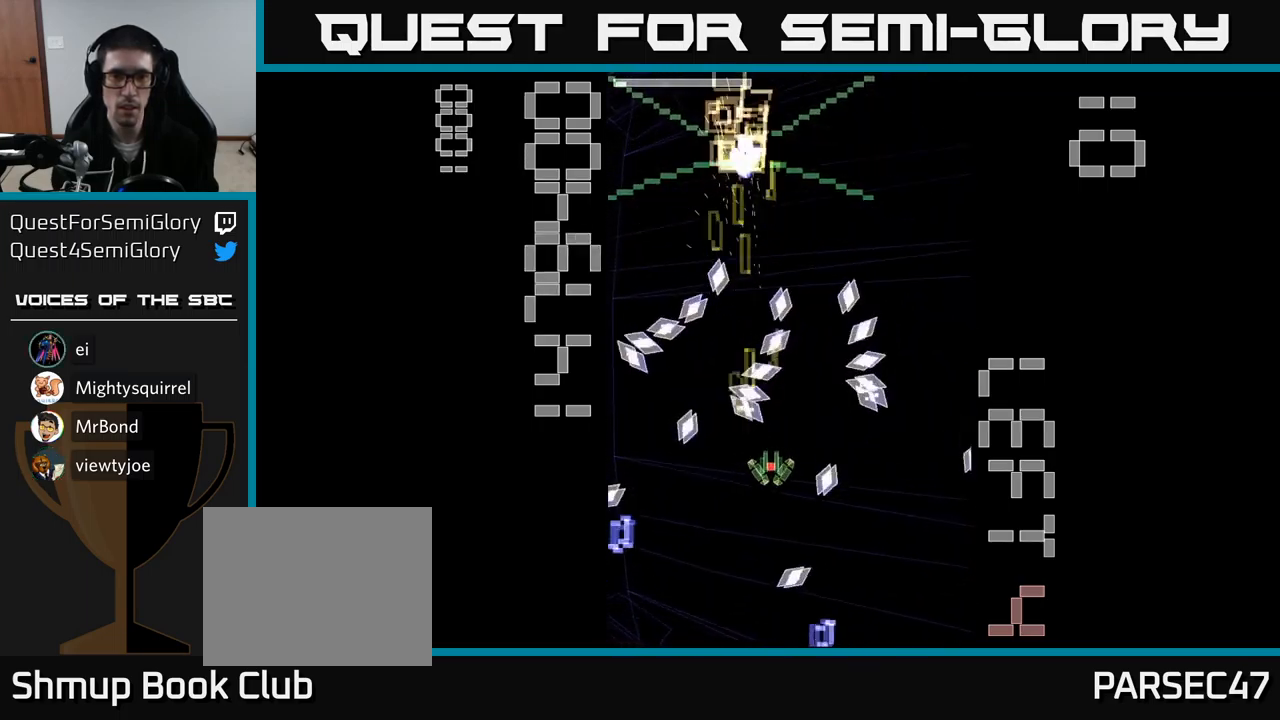
{"buttons": ["X", "DPAD_UP", "DPAD_LEFT"], "events": [[84, "DPAD_RIGHT", "down"], [250, "DPAD_RIGHT", "up"], [484, "DPAD_LEFT", "down"], [500, "A", "up"]]}
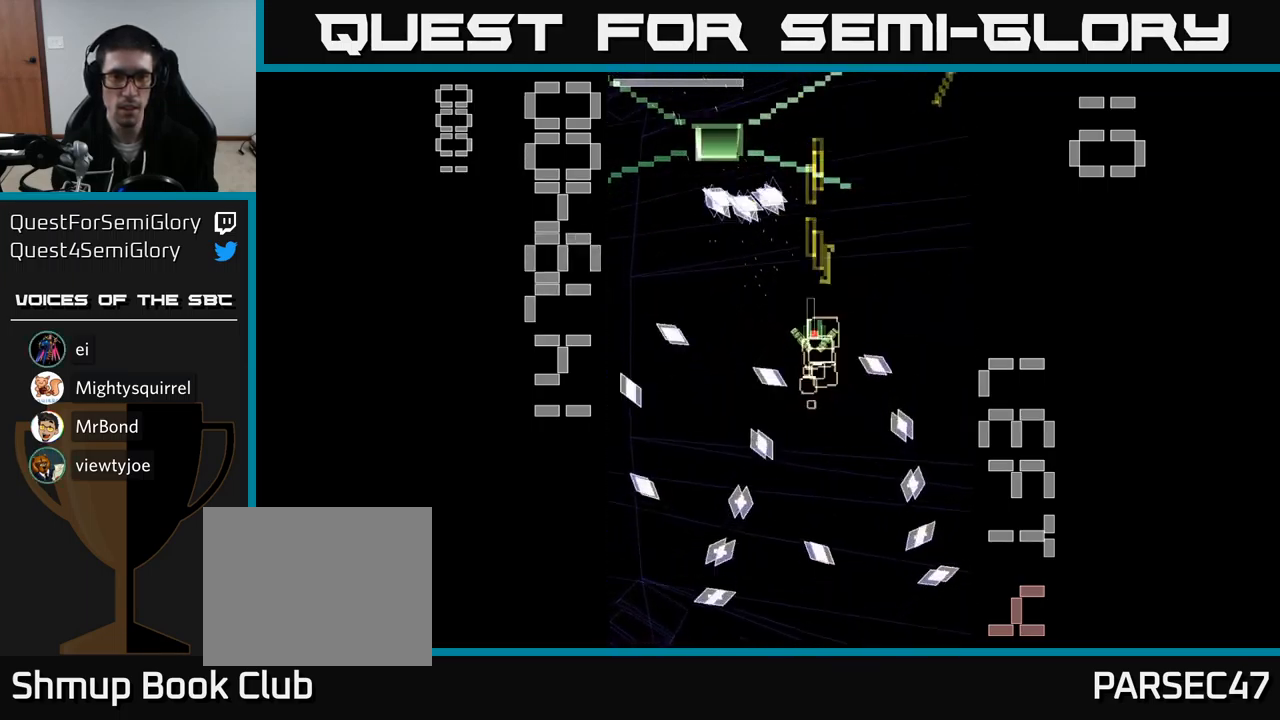
{"buttons": ["A", "DPAD_DOWN"], "events": [[17, "DPAD_UP", "up"], [100, "DPAD_DOWN", "down"], [484, "A", "down"], [484, "DPAD_LEFT", "up"], [500, "X", "up"]]}
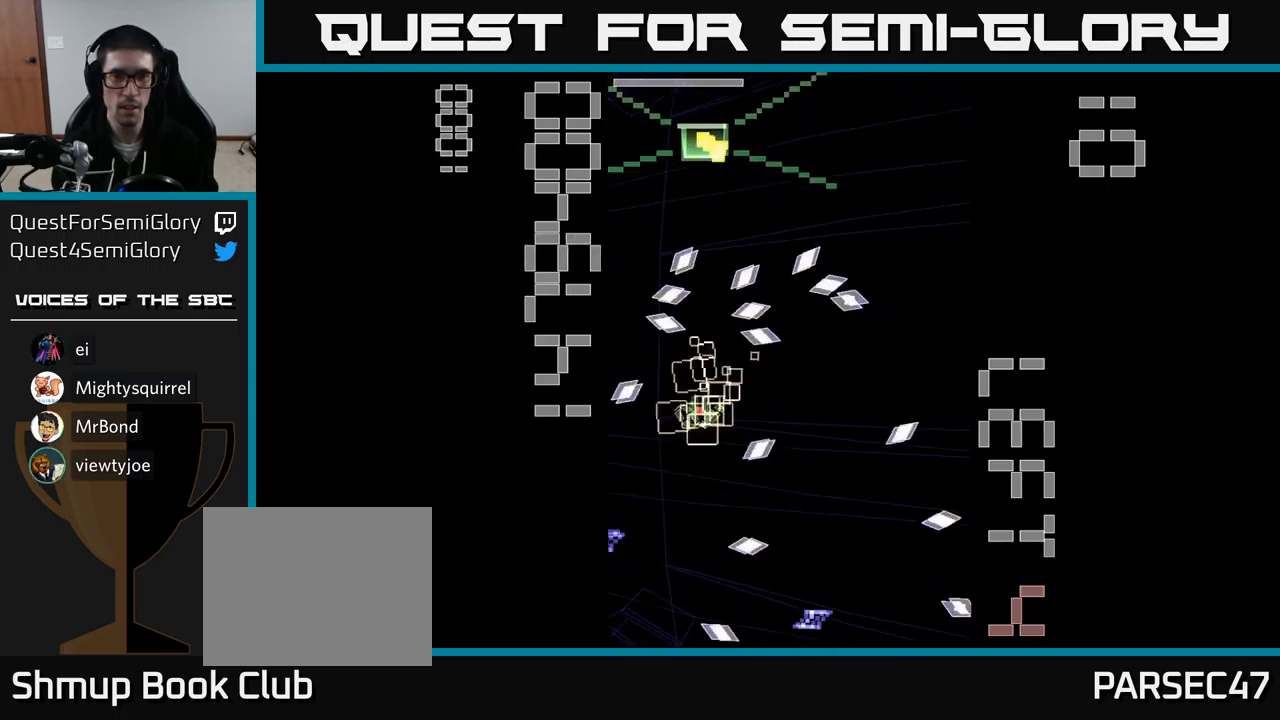
{"buttons": ["A", "X", "DPAD_UP"], "events": [[17, "A", "up"], [17, "DPAD_DOWN", "up"], [67, "A", "down"], [84, "X", "down"], [167, "DPAD_UP", "down"]]}